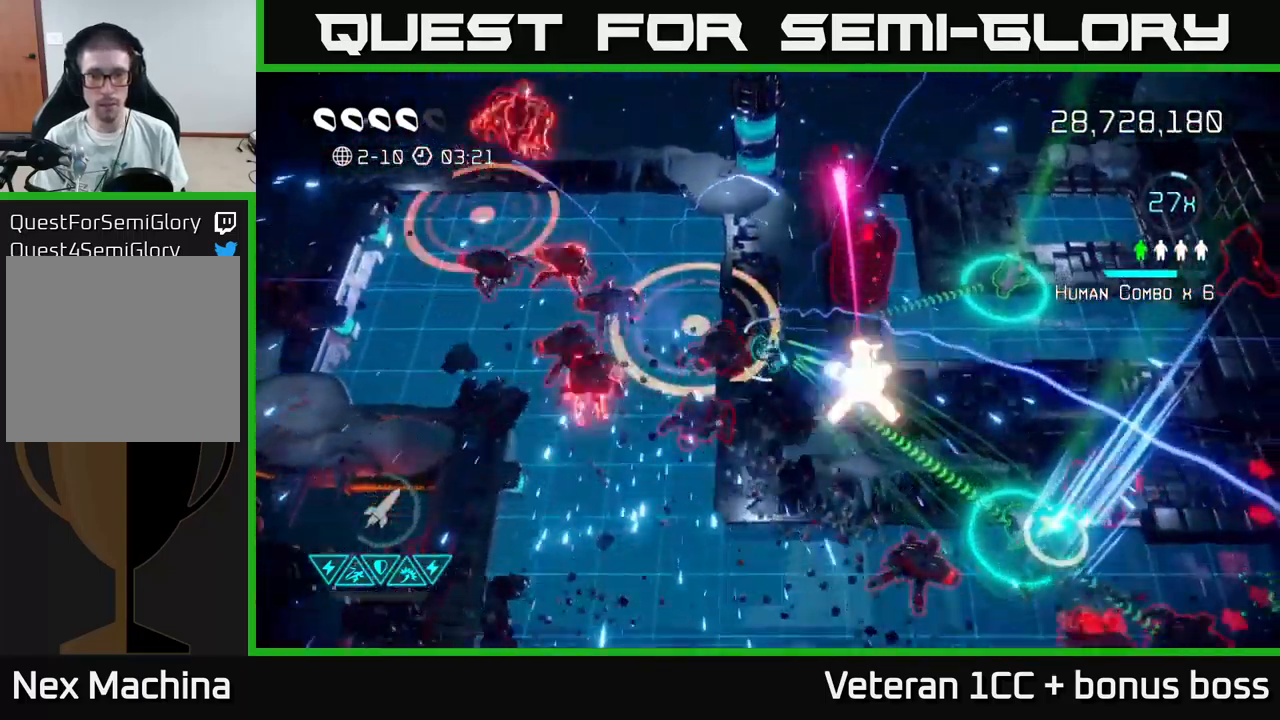
Gameplay with a controller (Xbox layout); each line is a JSON object with the inputs held at the frame after it. "events" lists button and stick changes between this image and that frame as [ms after this image, input, new state], when the widget could be followed in between. Not read: L3 R3.
{"buttons": [], "left_stick": "down-left", "right_stick": "up-right", "events": [[17, "L2", "down"], [183, "L2", "up"], [317, "right_stick", "up-right"], [350, "left_stick", "down-left"]]}
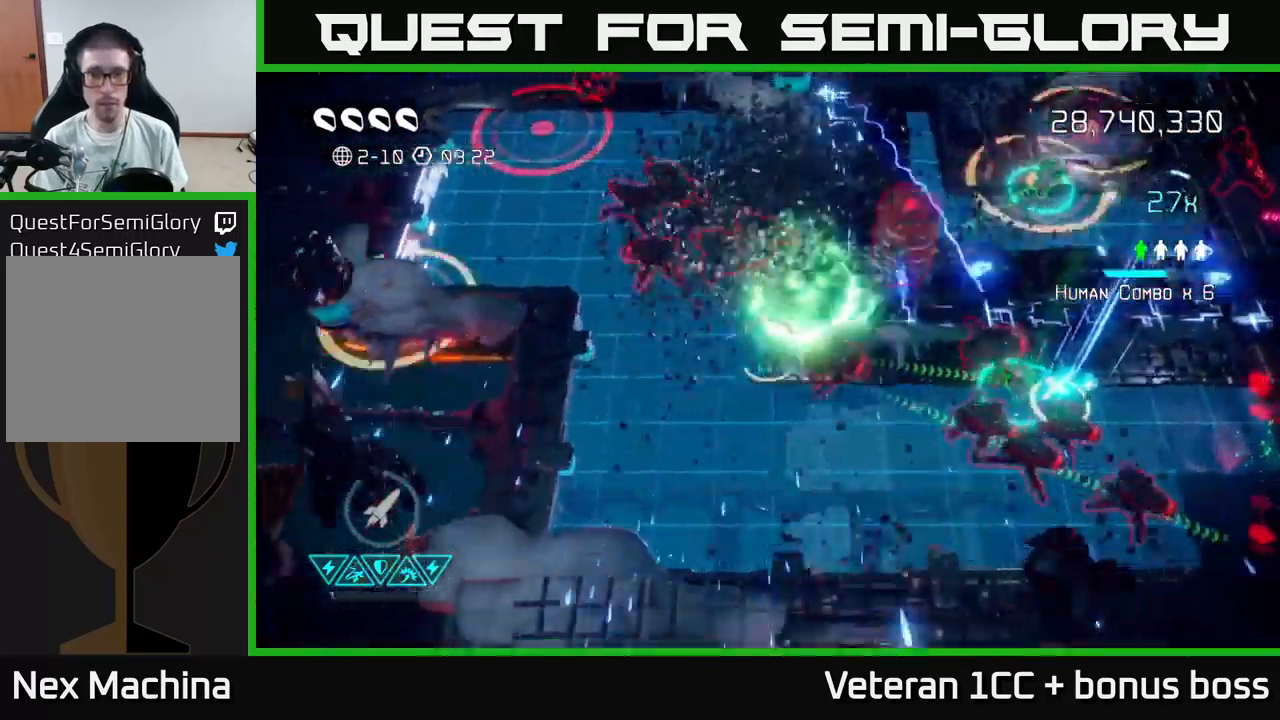
{"buttons": [], "left_stick": "down-right", "right_stick": "up-right", "events": [[117, "left_stick", "down"], [267, "left_stick", "down-right"]]}
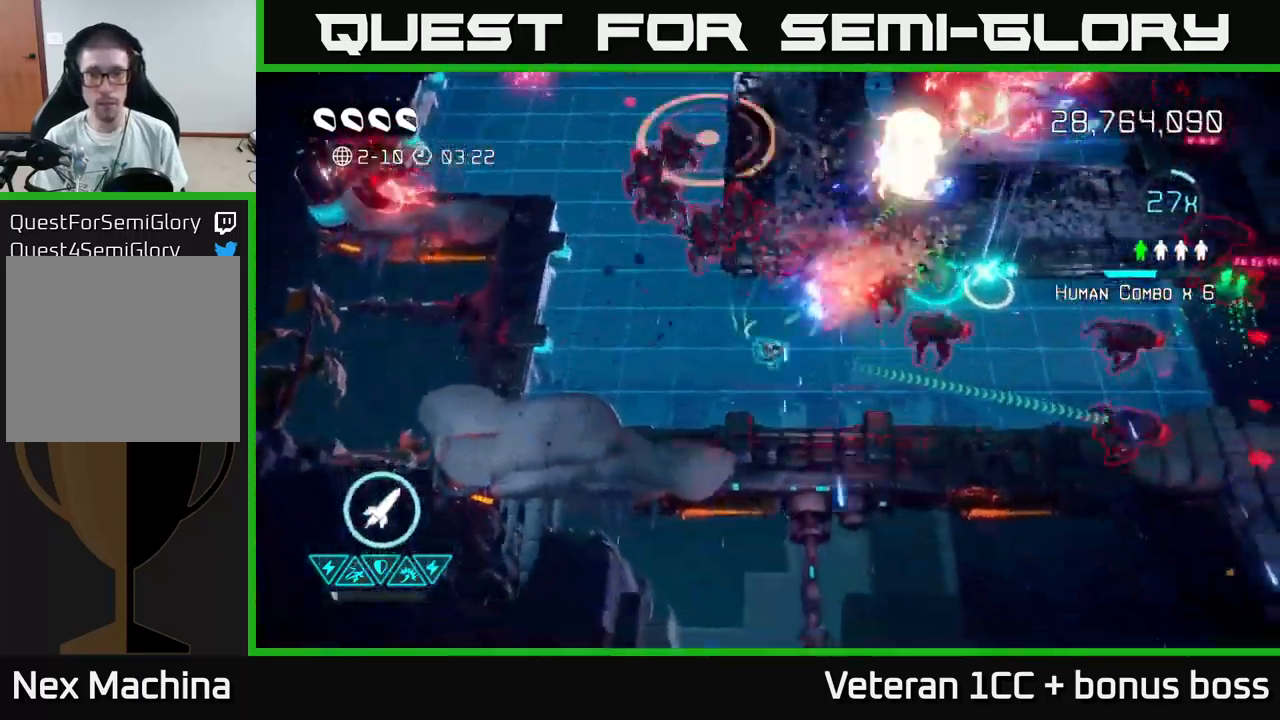
{"buttons": [], "left_stick": "up-right", "right_stick": "right", "events": [[267, "left_stick", "right"], [383, "right_stick", "right"], [466, "left_stick", "up-right"]]}
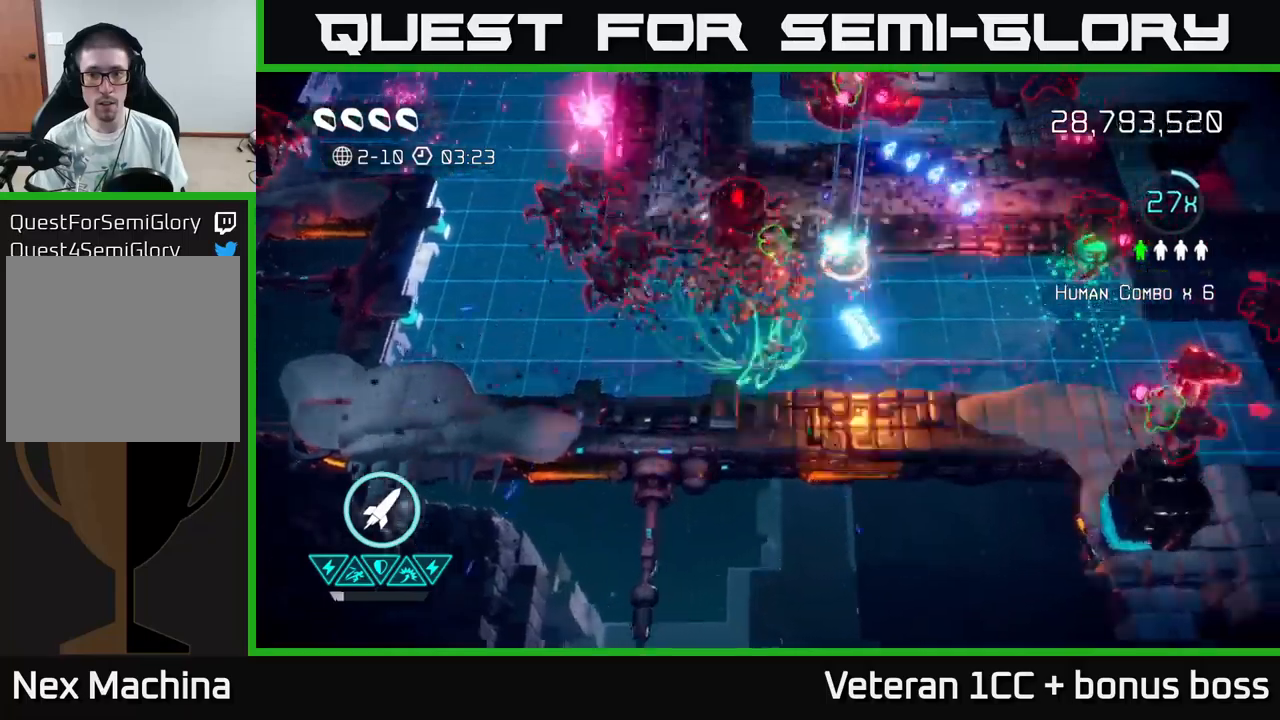
{"buttons": [], "left_stick": "right", "right_stick": "down-right", "events": [[200, "left_stick", "up"], [317, "L2", "down"], [384, "left_stick", "right"], [467, "L2", "up"], [484, "right_stick", "down-right"]]}
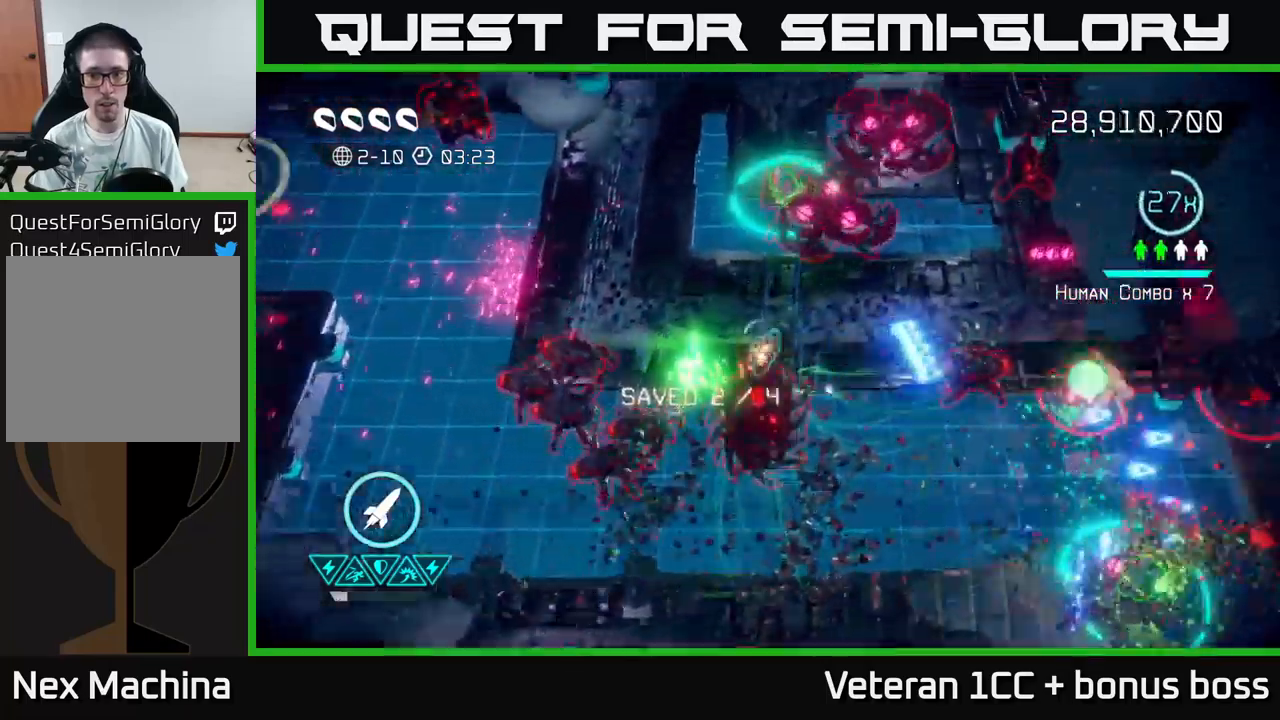
{"buttons": [], "left_stick": "down-right", "right_stick": "right", "events": [[34, "left_stick", "down-right"], [84, "right_stick", "down"], [217, "L2", "down"], [250, "right_stick", "down-right"], [400, "L2", "up"], [434, "right_stick", "right"]]}
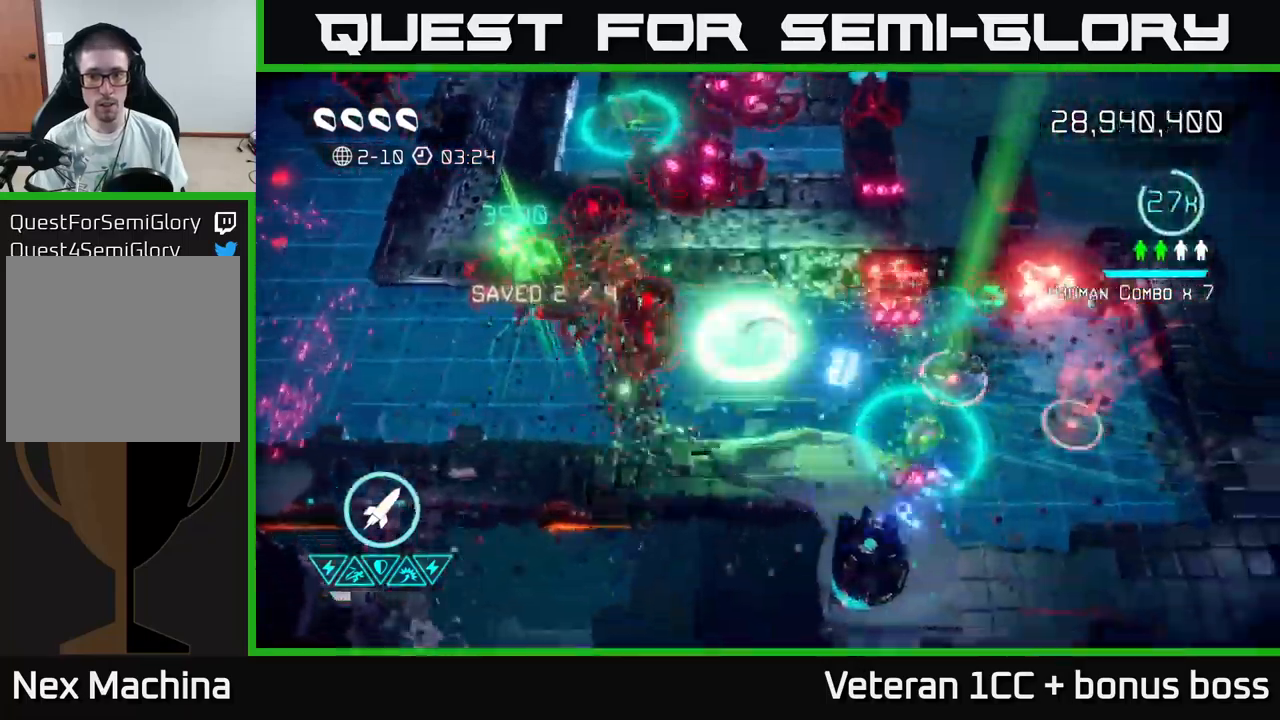
{"buttons": [], "left_stick": "down-right", "right_stick": "up-right", "events": [[200, "right_stick", "up-right"]]}
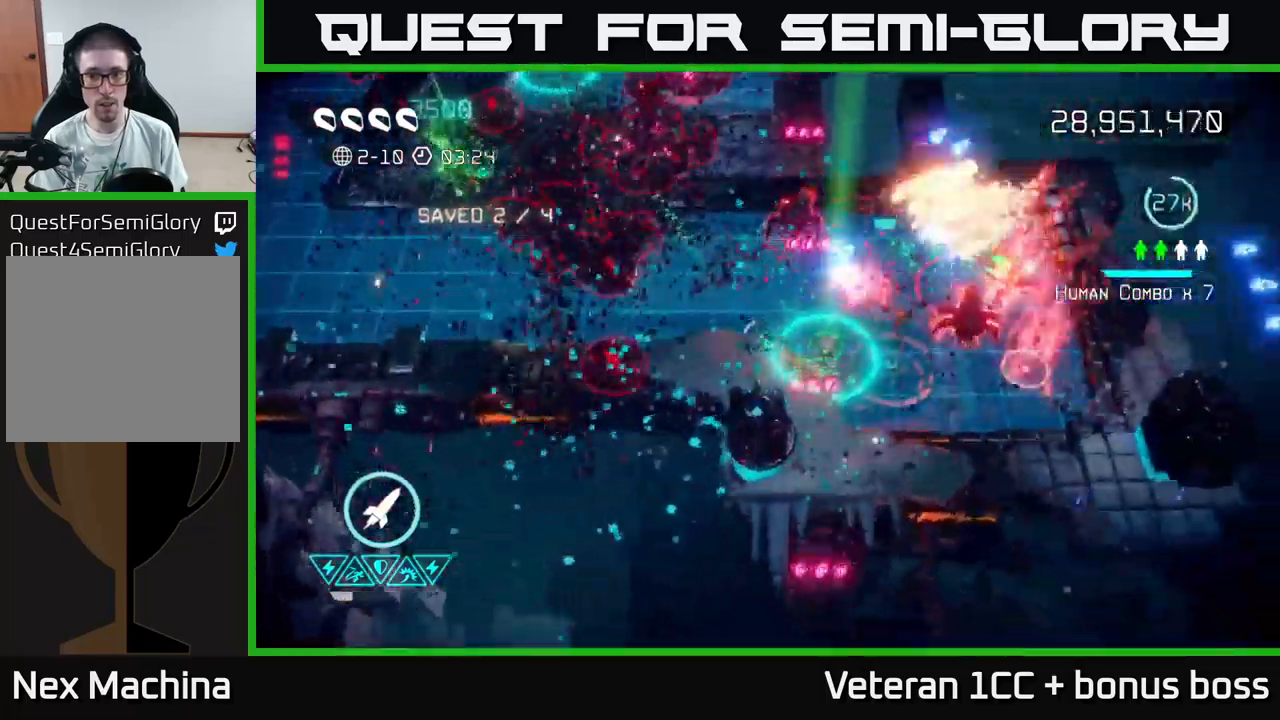
{"buttons": [], "left_stick": "right", "right_stick": "up-right", "events": [[34, "L2", "down"], [134, "left_stick", "right"], [200, "L2", "up"], [367, "R2", "down"], [450, "R2", "up"]]}
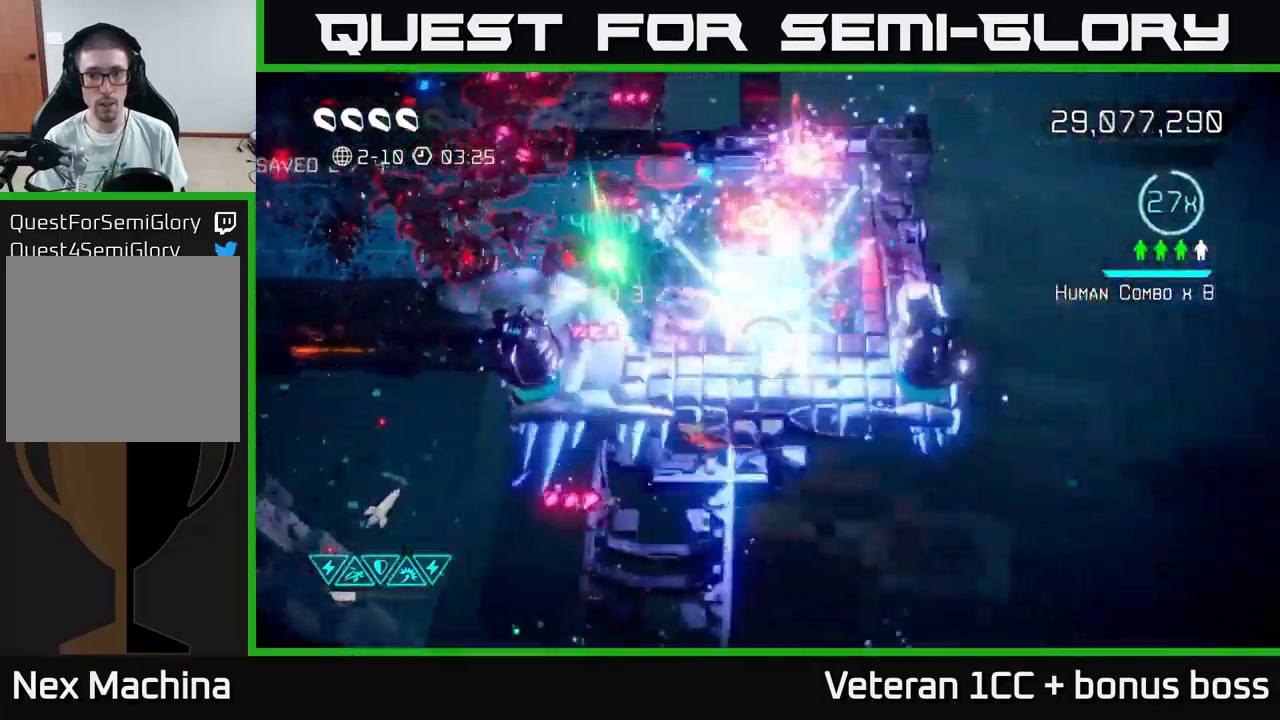
{"buttons": [], "left_stick": "center", "right_stick": "up-left", "events": [[167, "left_stick", "up-right"], [250, "right_stick", "up-left"], [284, "left_stick", "right"], [417, "left_stick", "center"]]}
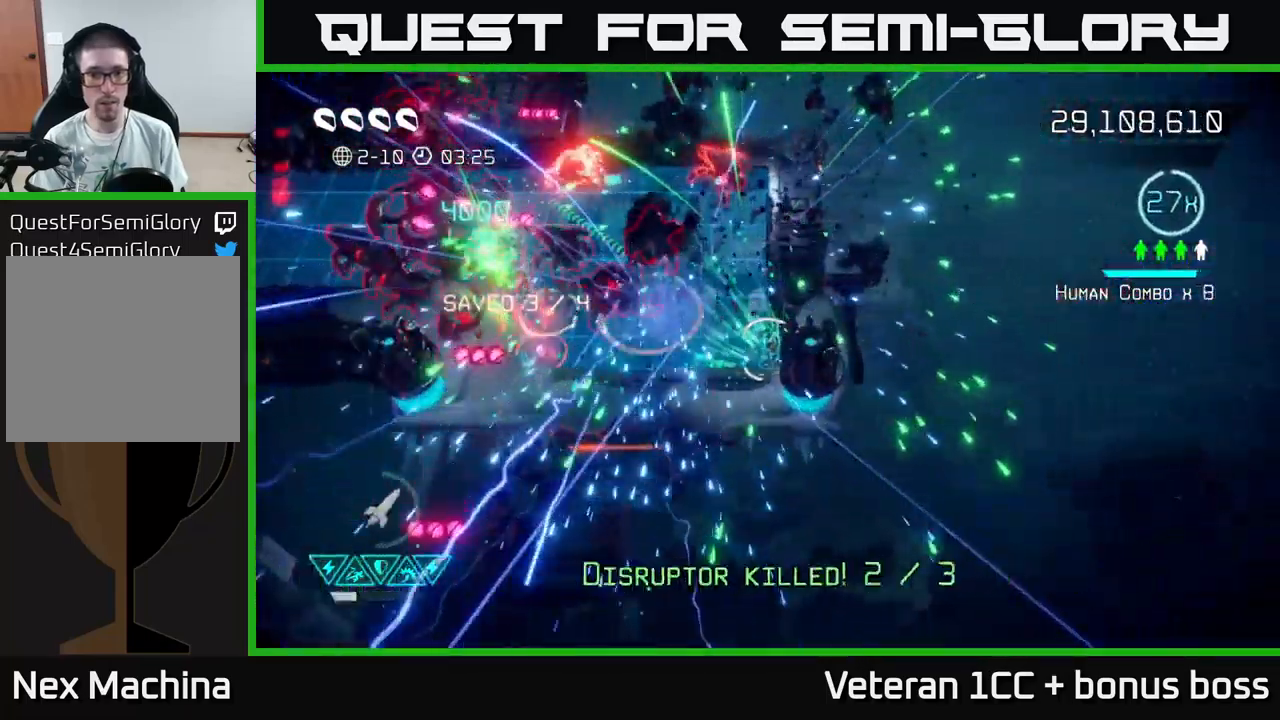
{"buttons": [], "left_stick": "up-right", "right_stick": "up", "events": [[450, "right_stick", "up"], [500, "left_stick", "up-right"]]}
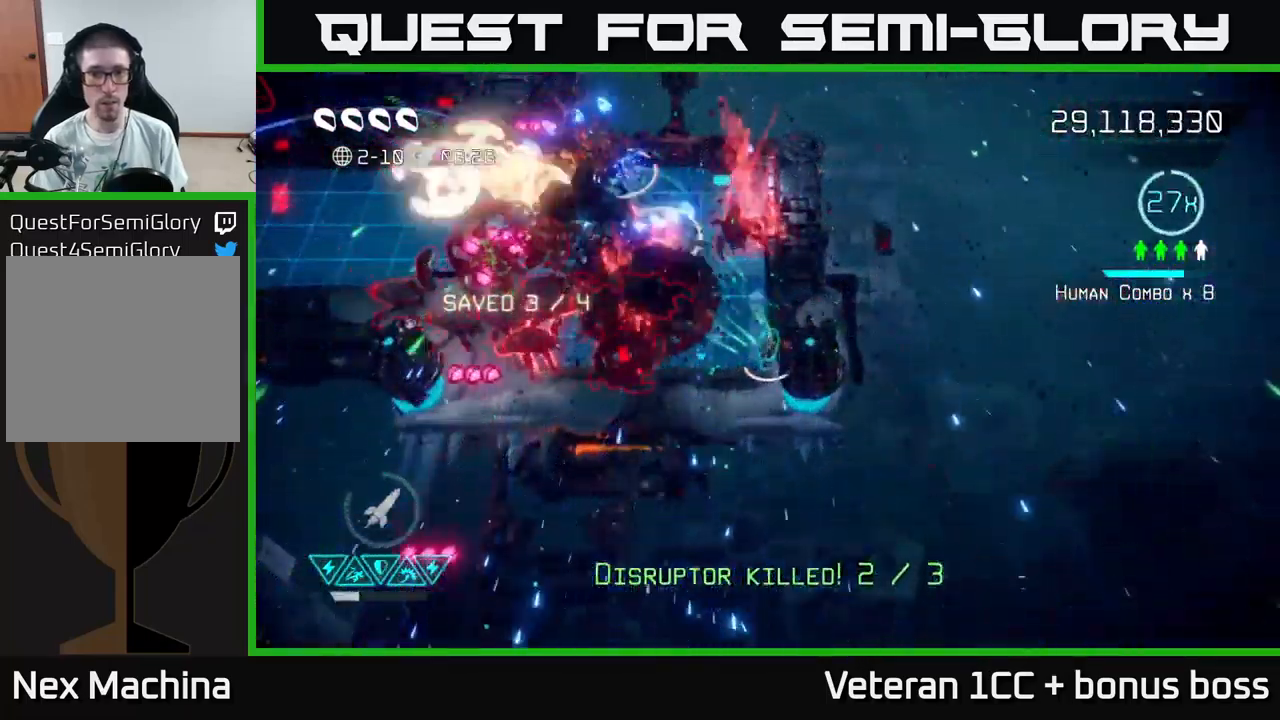
{"buttons": [], "left_stick": "up-right", "right_stick": "down-left", "events": [[234, "right_stick", "left"], [317, "right_stick", "down-left"]]}
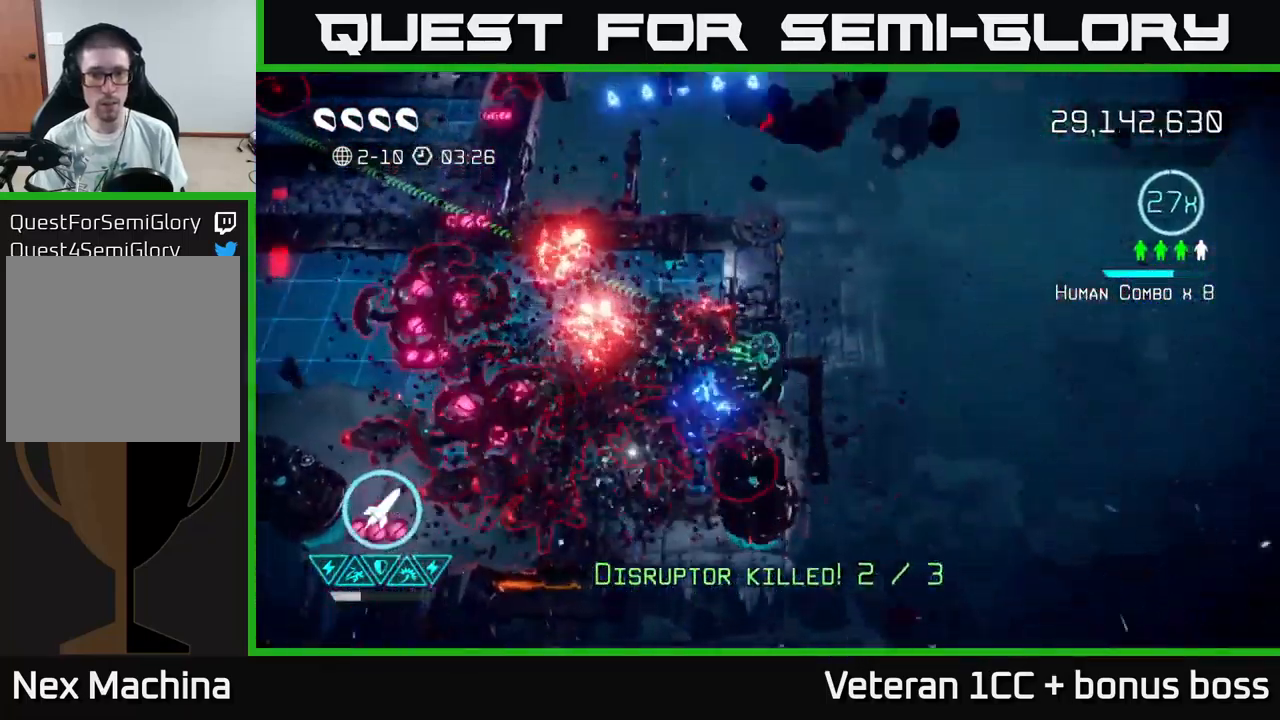
{"buttons": [], "left_stick": "up-left", "right_stick": "down", "events": [[50, "left_stick", "up-left"], [150, "right_stick", "down"], [200, "left_stick", "up"], [450, "left_stick", "up-left"]]}
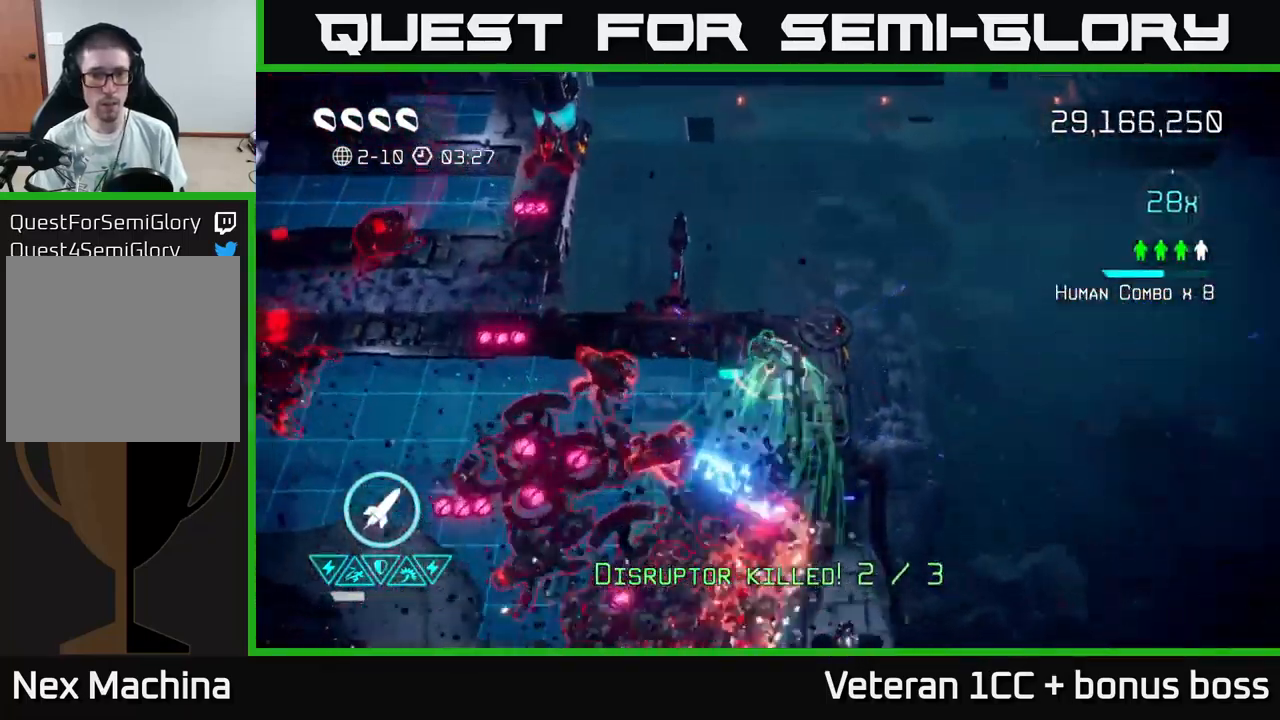
{"buttons": [], "left_stick": "down-left", "right_stick": "right", "events": [[34, "left_stick", "left"], [117, "R2", "down"], [134, "left_stick", "down-left"], [217, "R2", "up"], [300, "L2", "down"], [367, "right_stick", "down-right"], [484, "right_stick", "right"], [500, "L2", "up"]]}
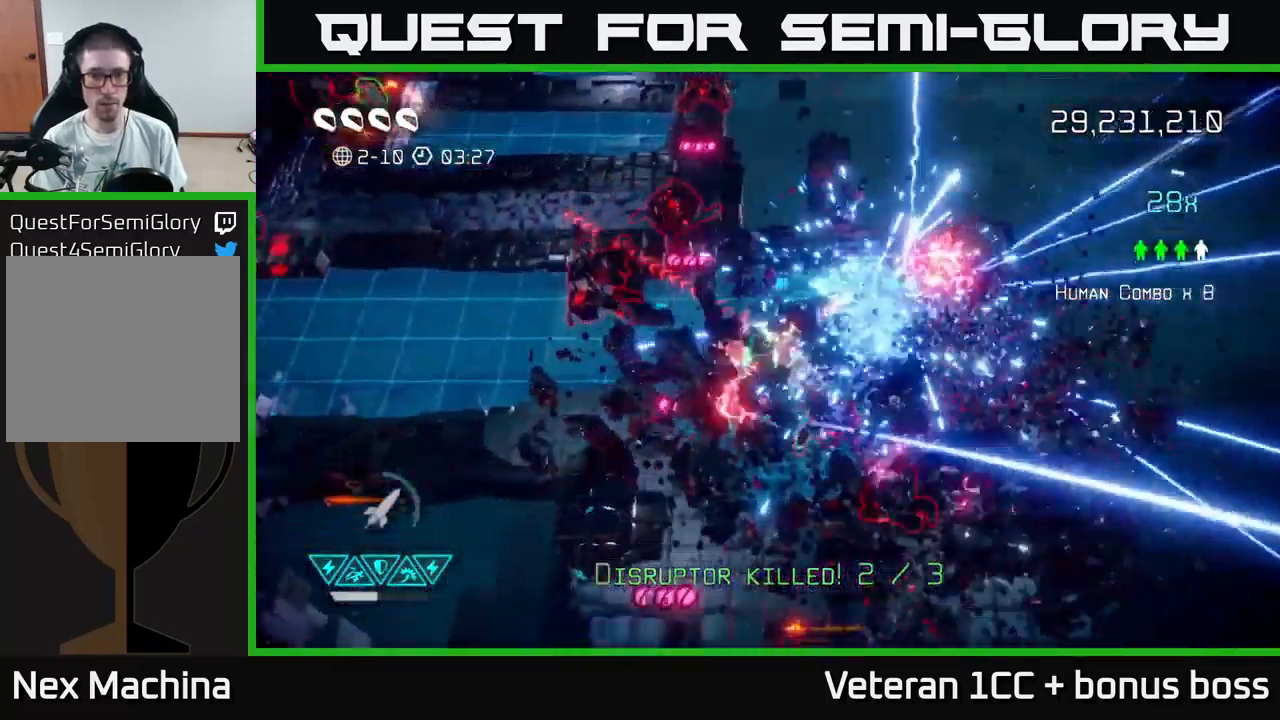
{"buttons": [], "left_stick": "down-right", "right_stick": "up", "events": [[84, "L2", "down"], [150, "left_stick", "down-right"], [217, "L2", "up"], [317, "left_stick", "down"], [334, "L2", "down"], [434, "L2", "up"], [451, "left_stick", "down-right"], [484, "right_stick", "up"]]}
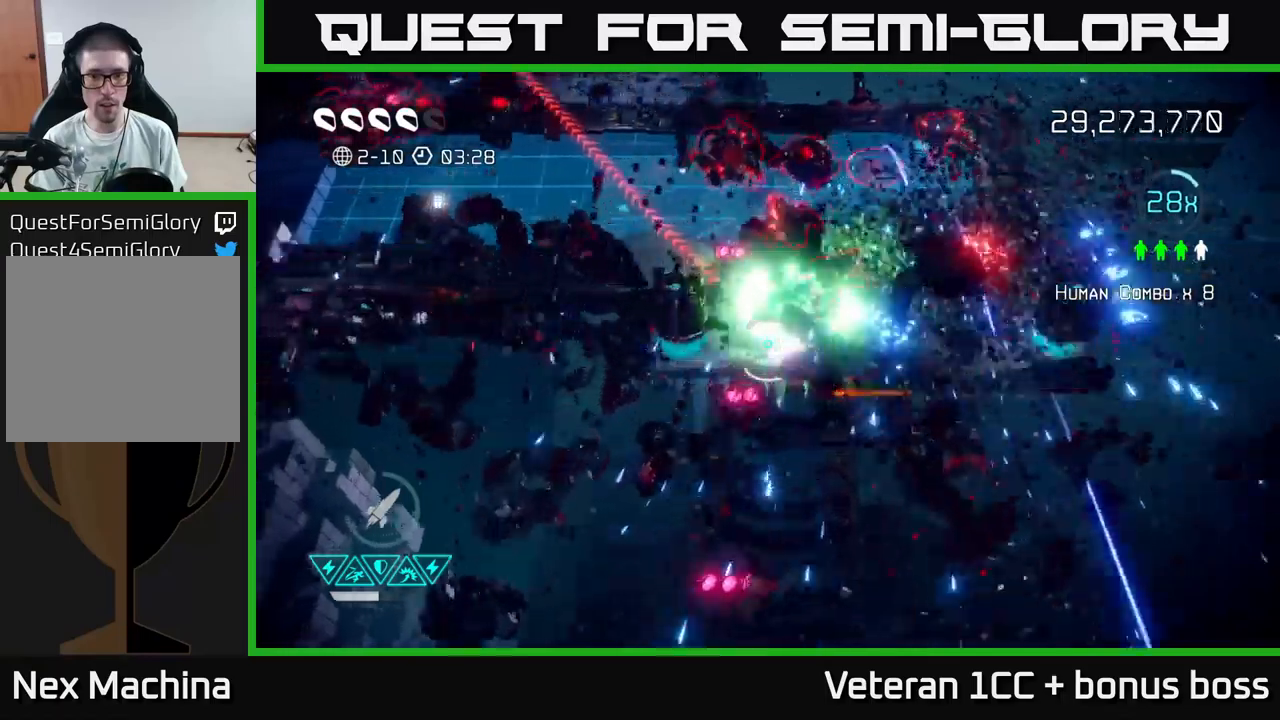
{"buttons": [], "left_stick": "up-left", "right_stick": "up", "events": [[83, "left_stick", "right"], [83, "right_stick", "up-left"], [233, "left_stick", "up"], [300, "left_stick", "up-left"], [416, "right_stick", "up"]]}
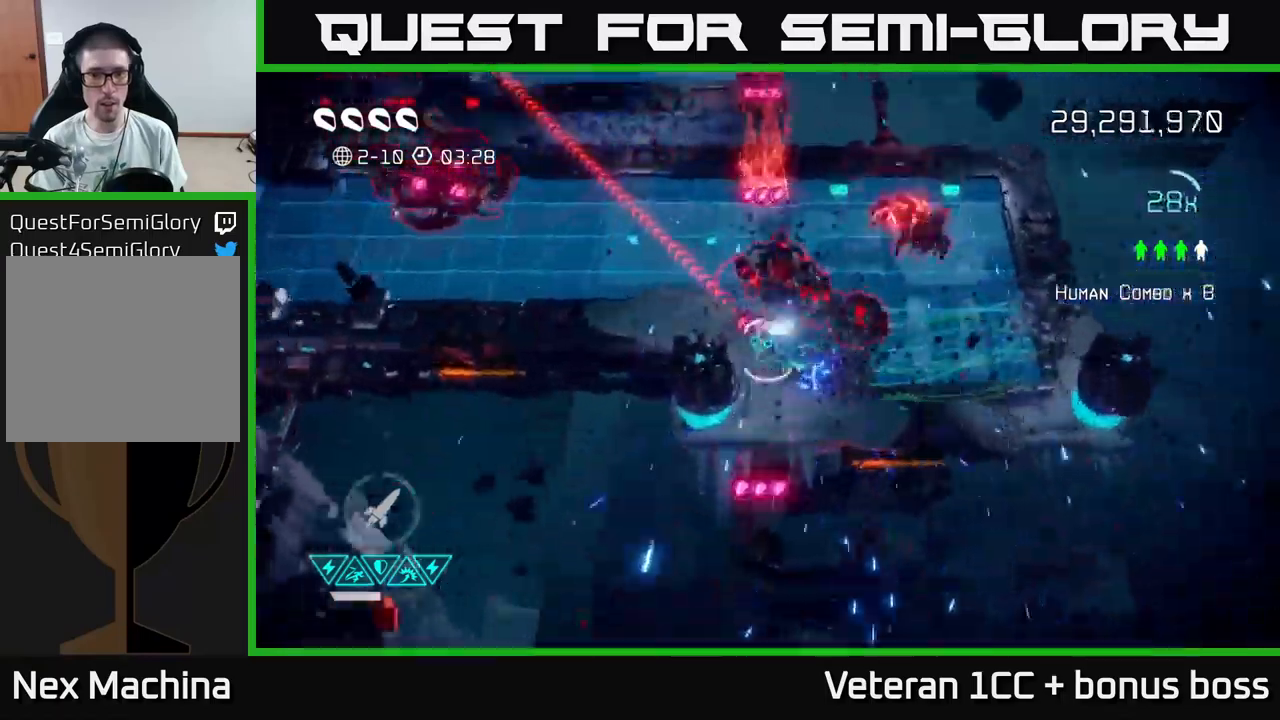
{"buttons": [], "left_stick": "up-left", "right_stick": "up-left", "events": [[116, "L2", "down"], [250, "L2", "up"], [416, "right_stick", "up-left"]]}
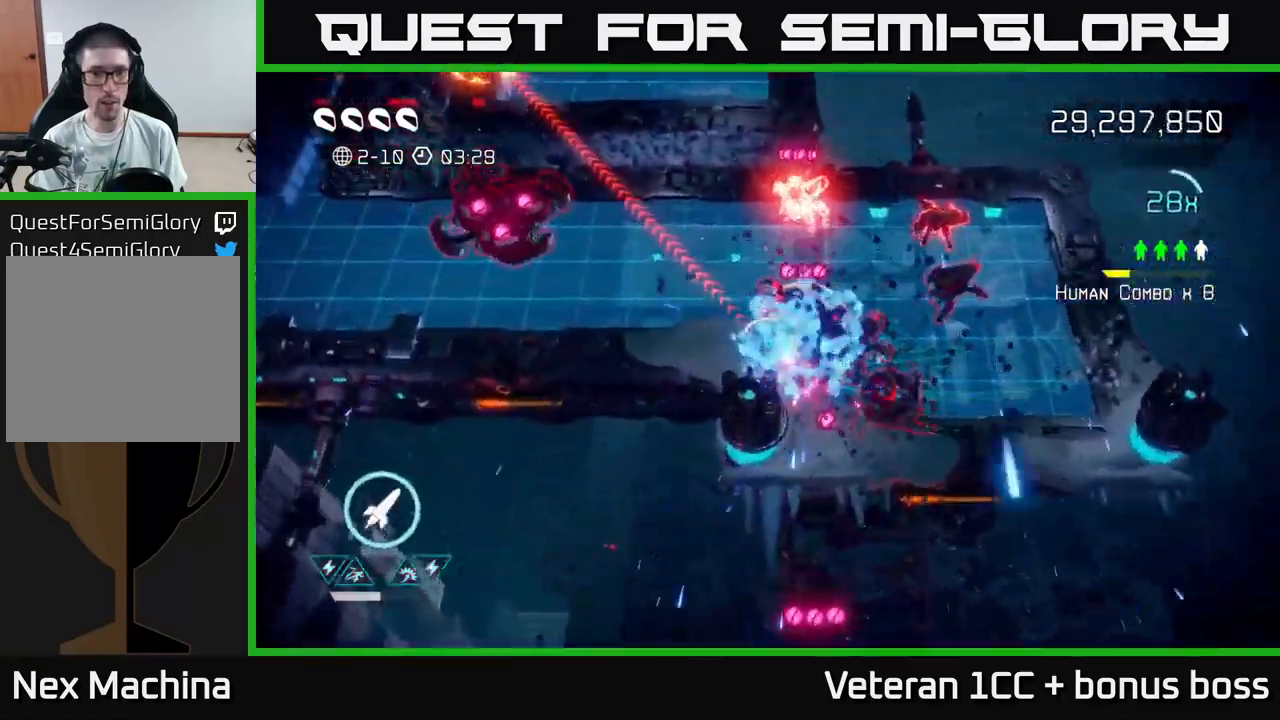
{"buttons": [], "left_stick": "up-left", "right_stick": "up-left", "events": []}
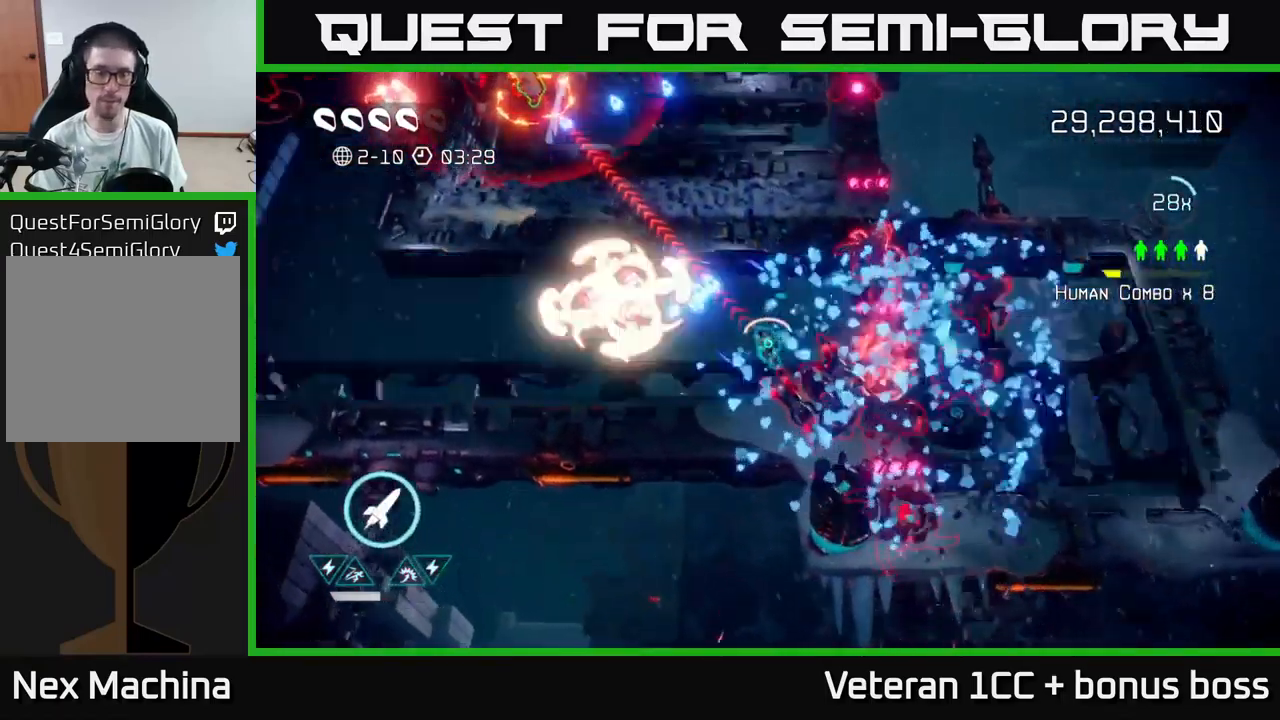
{"buttons": [], "left_stick": "up-left", "right_stick": "up-left", "events": [[100, "L2", "down"], [250, "L2", "up"]]}
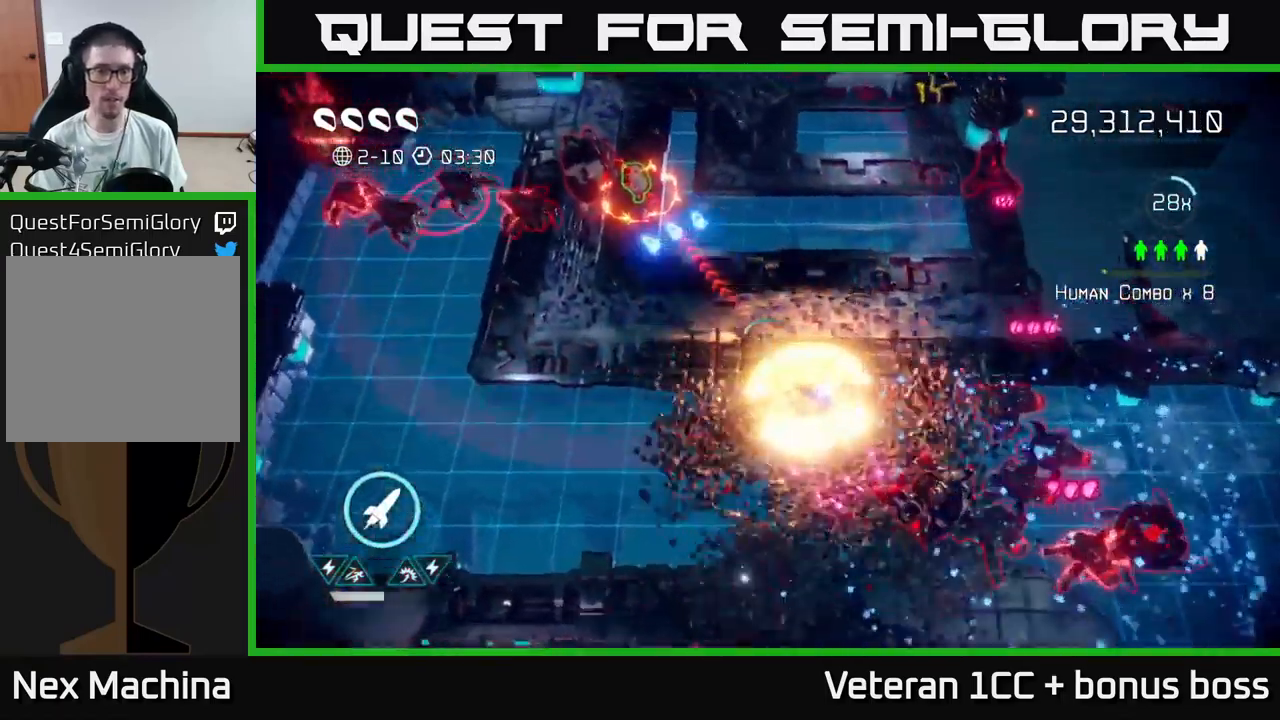
{"buttons": [], "left_stick": "up", "right_stick": "left", "events": [[50, "L2", "down"], [216, "L2", "up"], [500, "left_stick", "up"], [500, "right_stick", "left"]]}
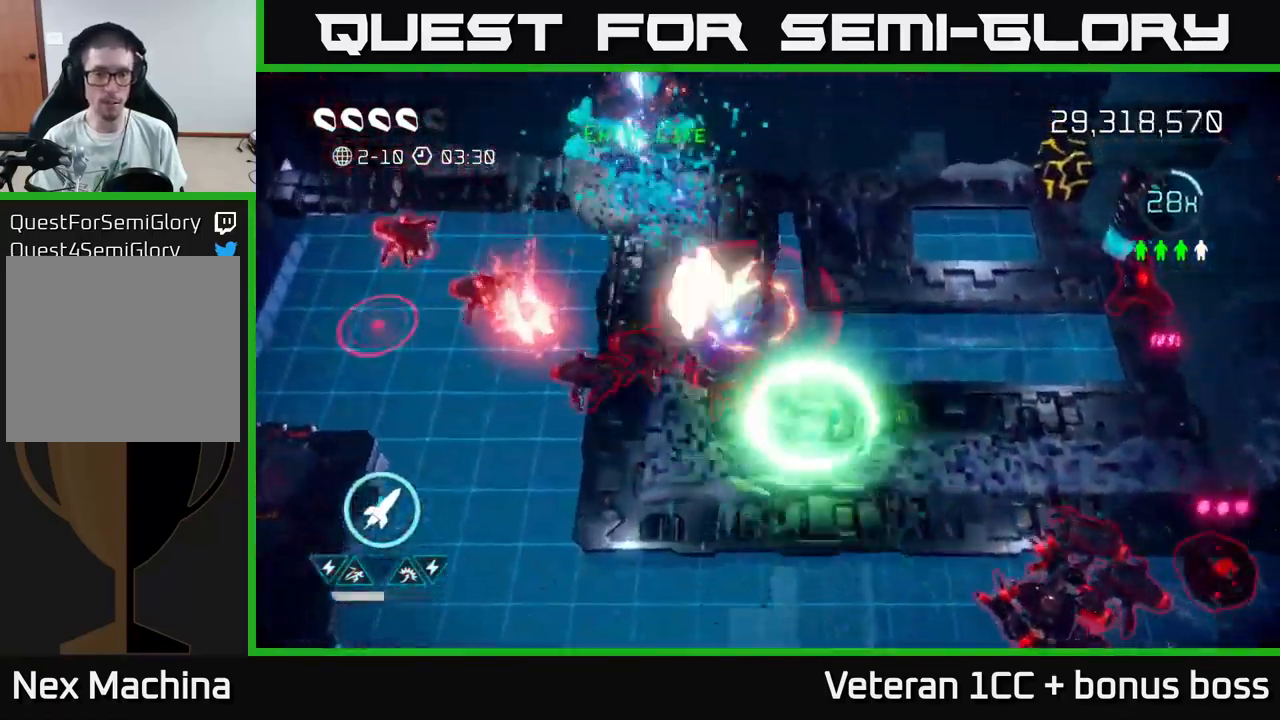
{"buttons": [], "left_stick": "right", "right_stick": "left", "events": [[116, "right_stick", "down-left"], [183, "left_stick", "up-right"], [233, "R2", "down"], [250, "right_stick", "left"], [300, "R2", "up"], [366, "left_stick", "right"]]}
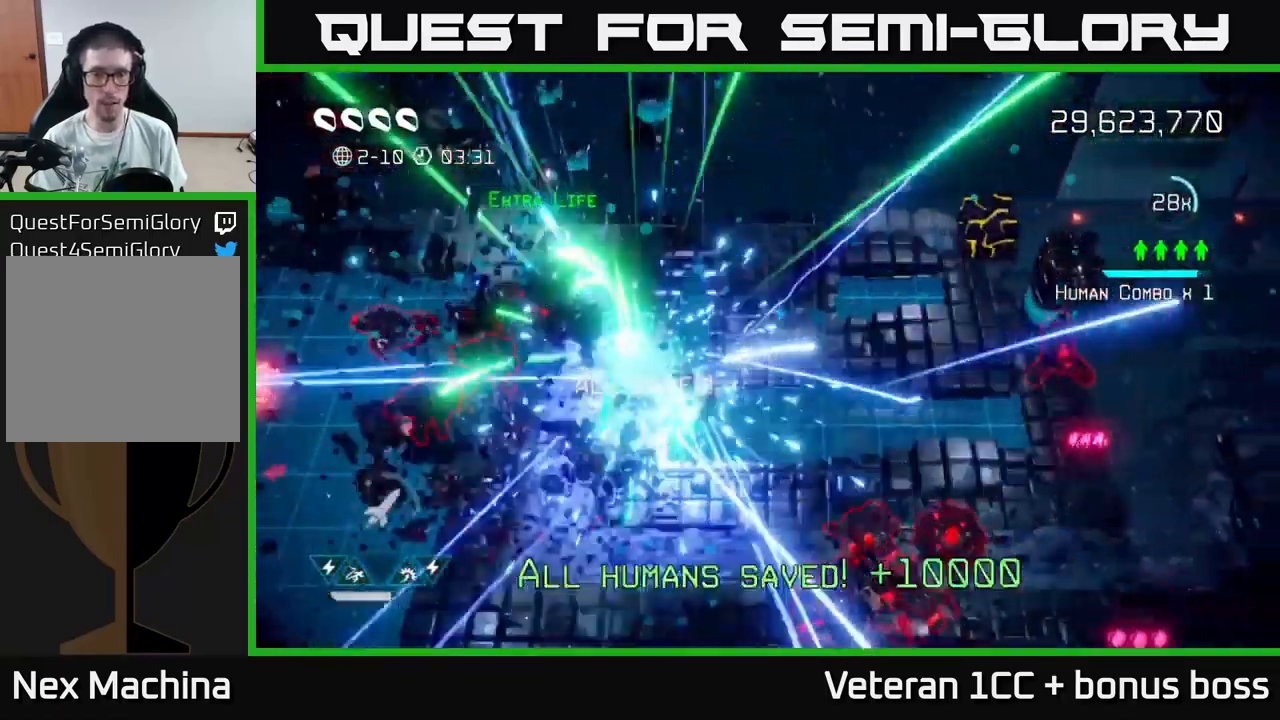
{"buttons": [], "left_stick": "up-right", "right_stick": "up-right", "events": [[166, "right_stick", "up-right"], [333, "left_stick", "up-right"]]}
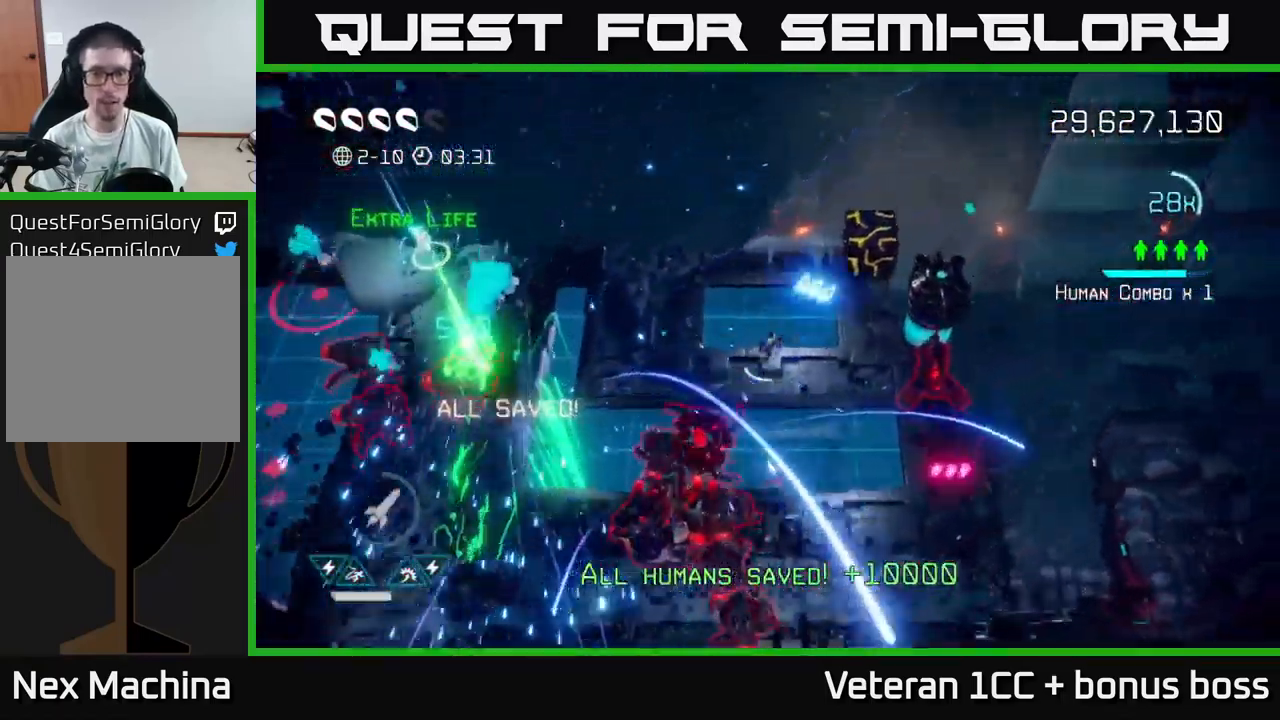
{"buttons": [], "left_stick": "up-left", "right_stick": "down", "events": [[216, "right_stick", "down-right"], [266, "left_stick", "up-left"], [366, "right_stick", "down"]]}
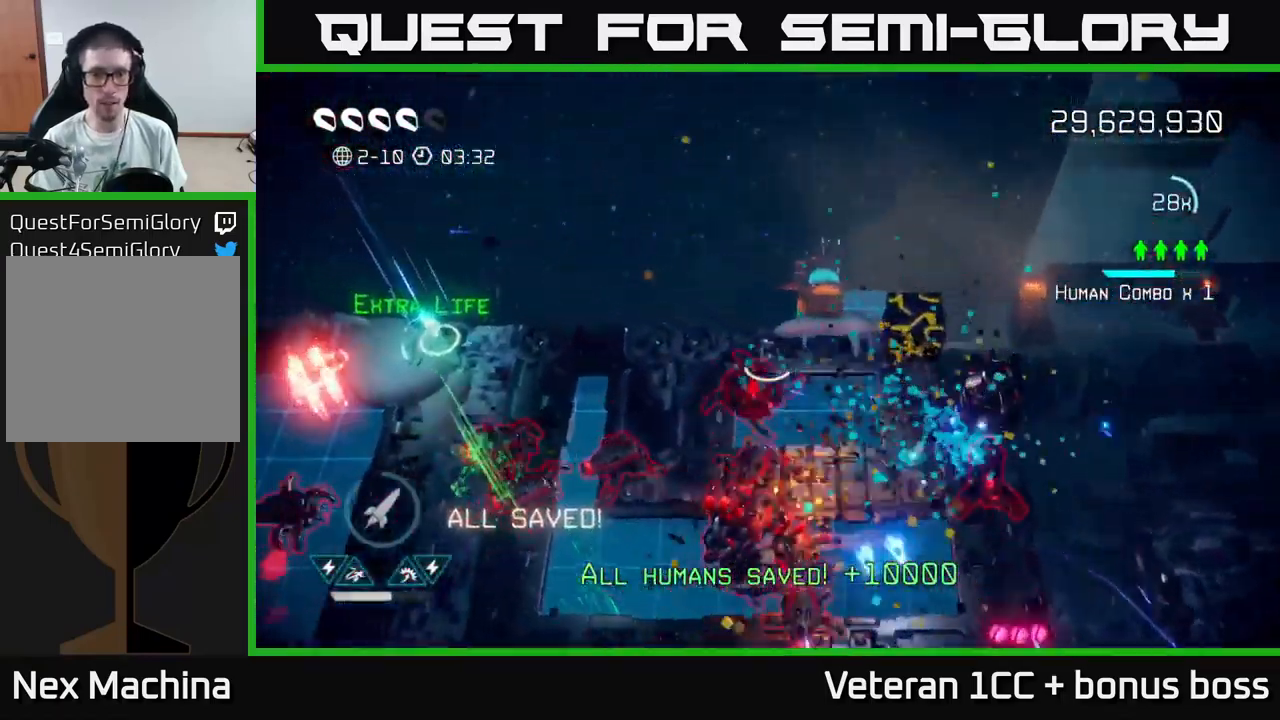
{"buttons": [], "left_stick": "up-left", "right_stick": "down", "events": [[150, "right_stick", "down-right"], [483, "right_stick", "down"]]}
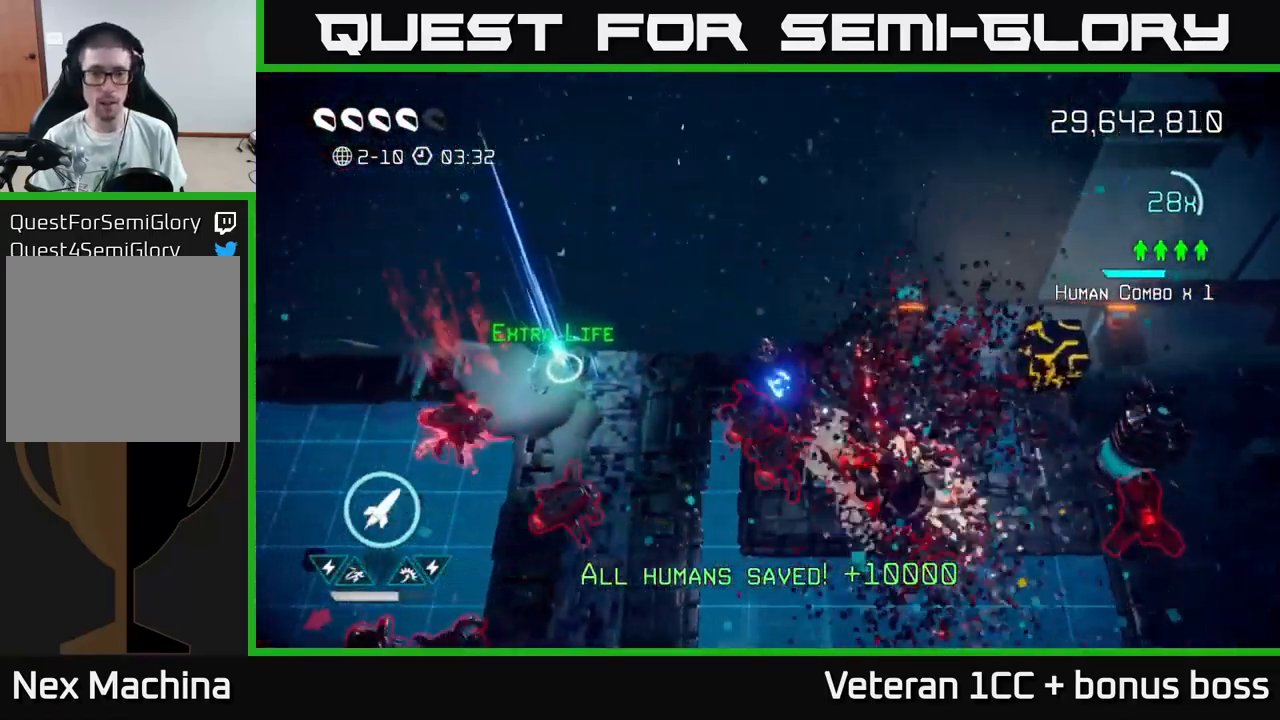
{"buttons": [], "left_stick": "left", "right_stick": "down", "events": [[100, "left_stick", "left"], [233, "right_stick", "right"], [350, "L2", "down"], [350, "right_stick", "down"], [467, "L2", "up"]]}
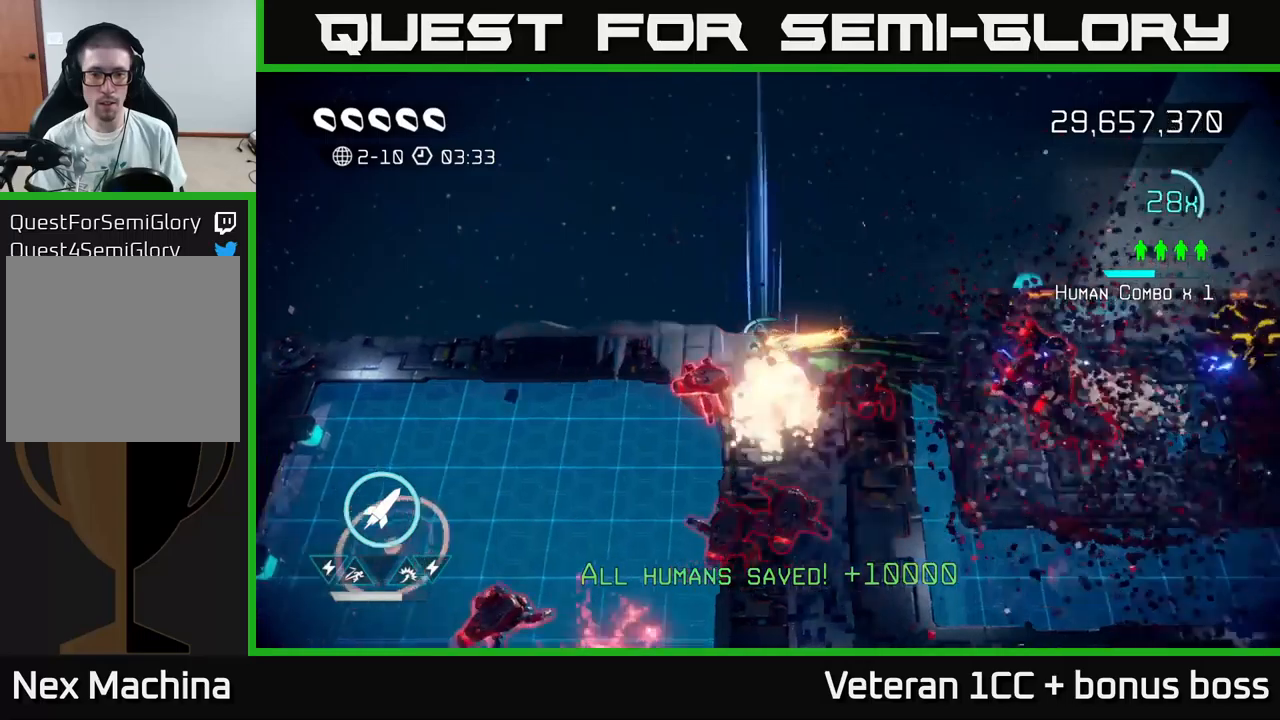
{"buttons": [], "left_stick": "left", "right_stick": "down-right", "events": [[33, "right_stick", "down-right"], [250, "left_stick", "down-left"], [250, "right_stick", "right"], [450, "left_stick", "left"], [500, "right_stick", "down-right"]]}
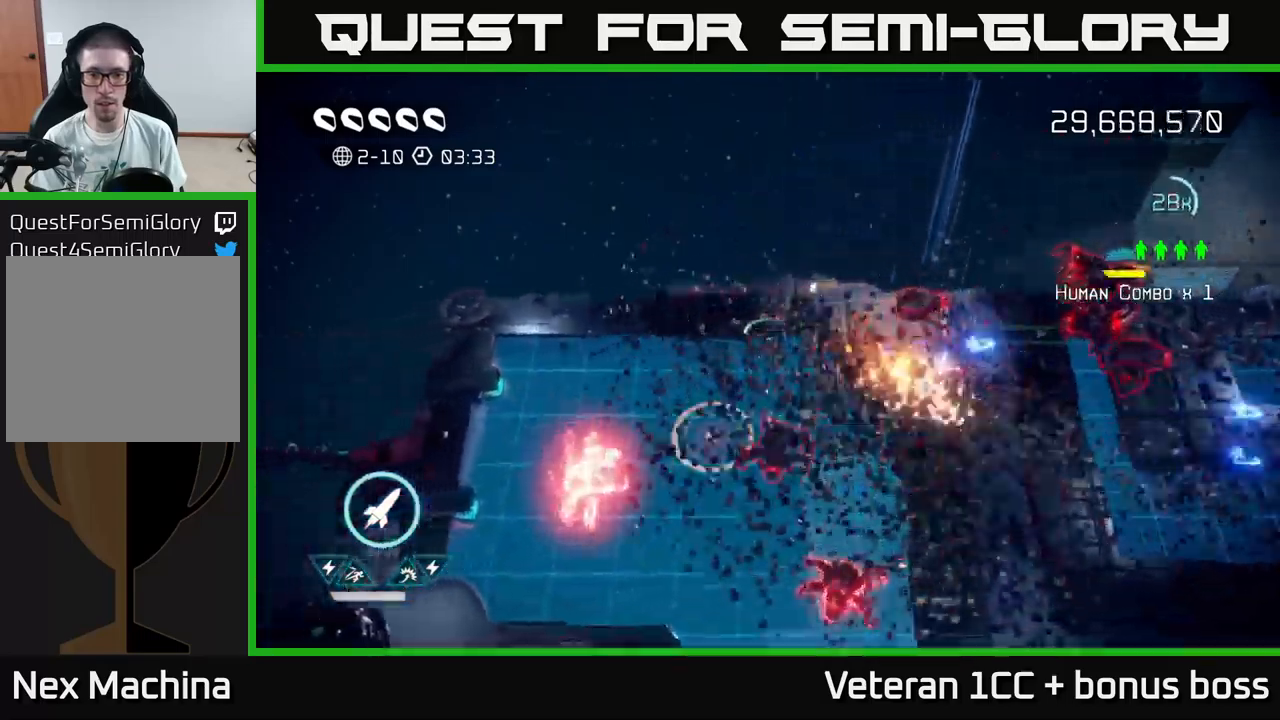
{"buttons": ["L2"], "left_stick": "down", "right_stick": "up-right", "events": [[100, "left_stick", "down-left"], [200, "left_stick", "down"], [233, "right_stick", "right"], [350, "right_stick", "up-right"], [450, "L2", "down"]]}
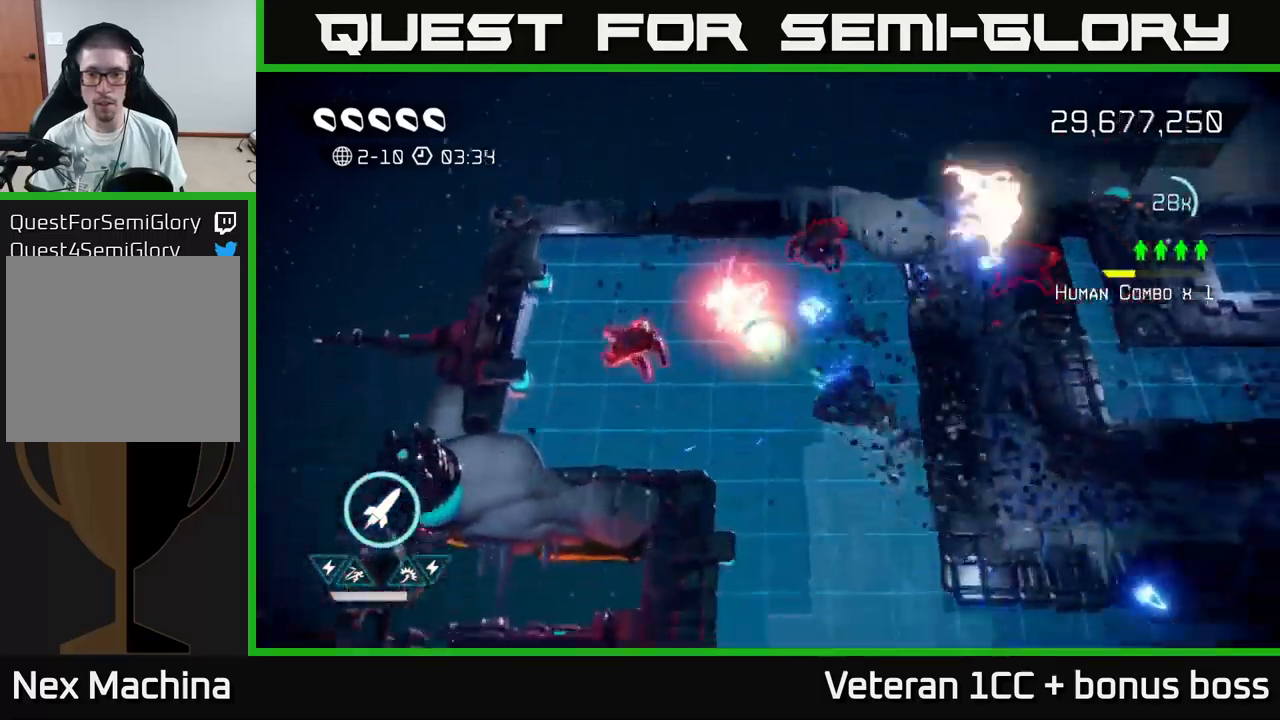
{"buttons": [], "left_stick": "right", "right_stick": "up-right", "events": [[17, "left_stick", "down-right"], [117, "L2", "up"], [217, "L2", "down"], [333, "L2", "up"], [350, "left_stick", "right"]]}
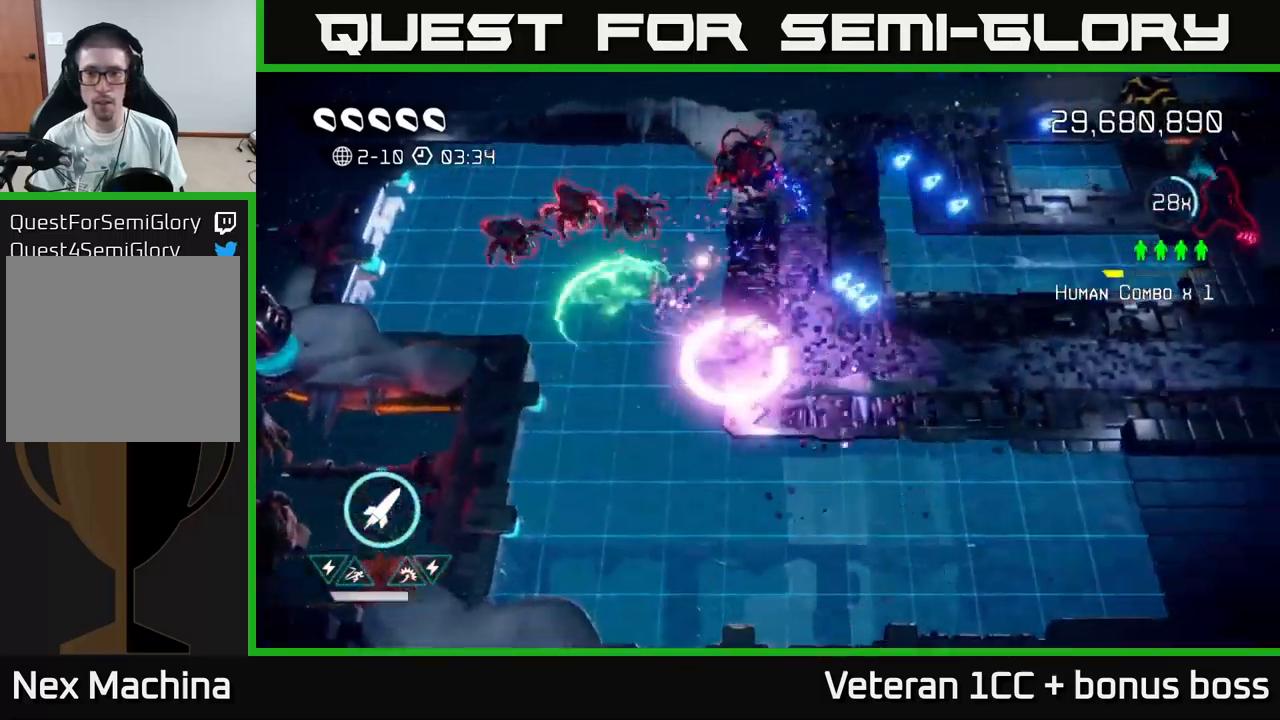
{"buttons": [], "left_stick": "up-right", "right_stick": "up-right", "events": [[133, "right_stick", "up-left"], [250, "R2", "down"], [283, "left_stick", "up-right"], [350, "R2", "up"], [500, "right_stick", "up-right"]]}
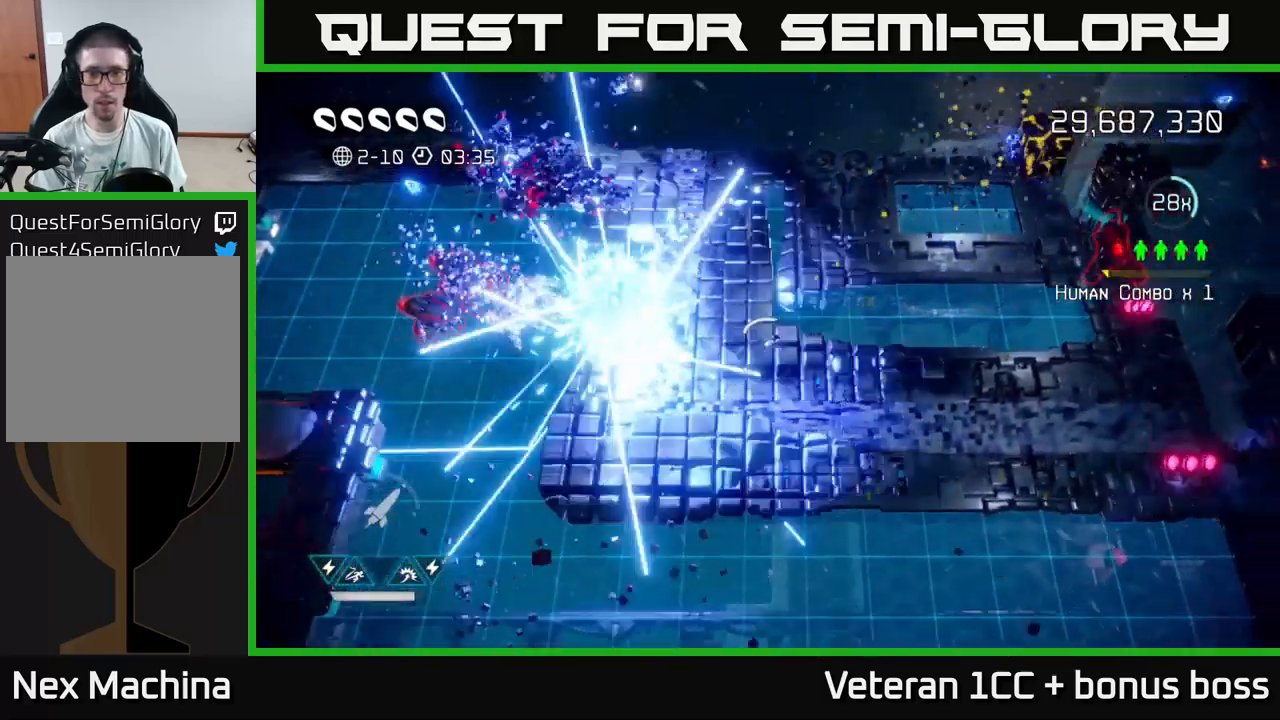
{"buttons": [], "left_stick": "up-right", "right_stick": "up-right", "events": []}
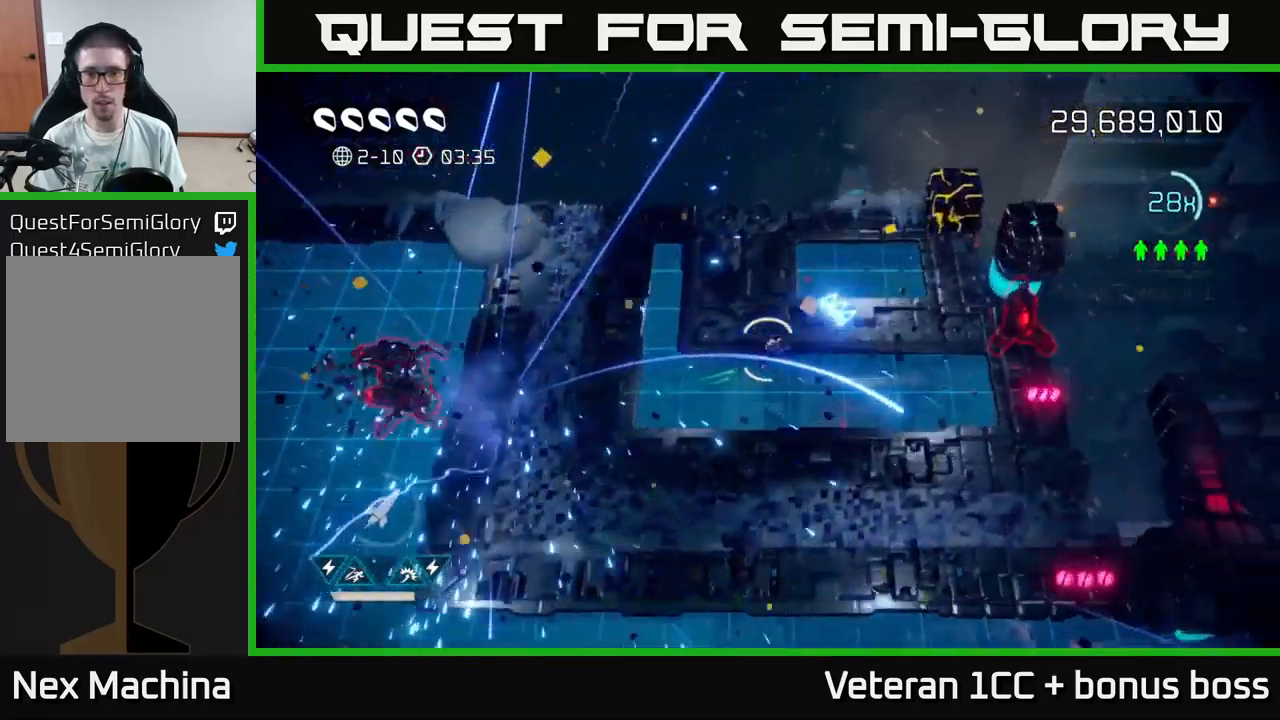
{"buttons": [], "left_stick": "right", "right_stick": "right", "events": [[250, "right_stick", "right"], [433, "left_stick", "right"]]}
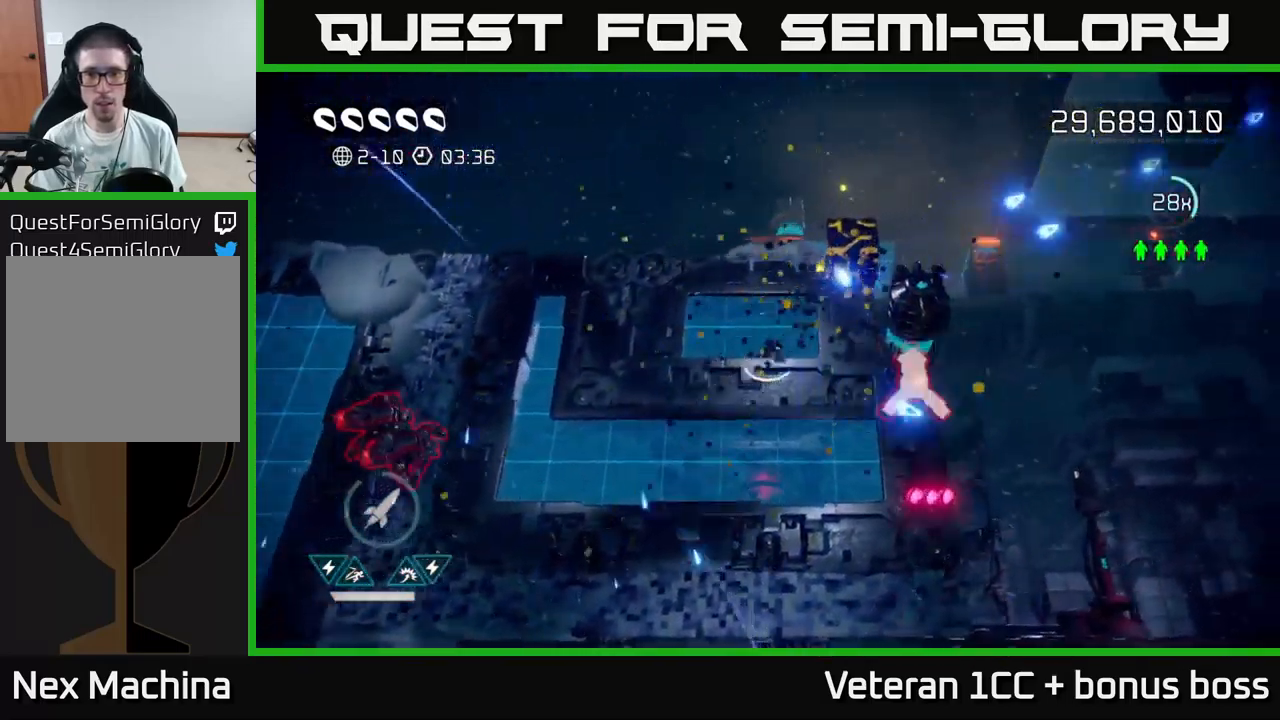
{"buttons": [], "left_stick": "center", "right_stick": "down-right", "events": [[283, "left_stick", "up"], [333, "left_stick", "center"], [433, "right_stick", "down-right"]]}